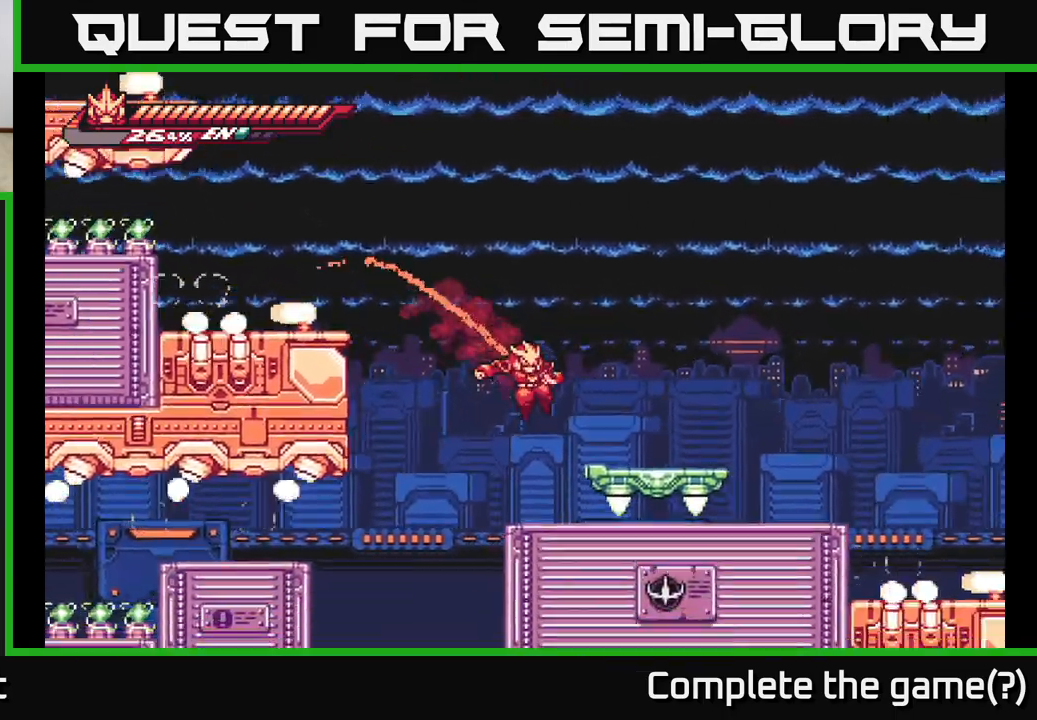
Gameplay with a controller (Xbox layout); each line is a JSON object with the inputs held at the frame after it. "events" lists button and stick changes between this image and that frame as [ms after this image, input, new state], when the widget could be followed in between.
{"buttons": [], "left_stick": "left", "right_stick": "center", "events": [[183, "L2", "up"], [250, "left_stick", "left"], [333, "L2", "down"], [450, "A", "down"], [483, "L2", "up"], [500, "A", "up"]]}
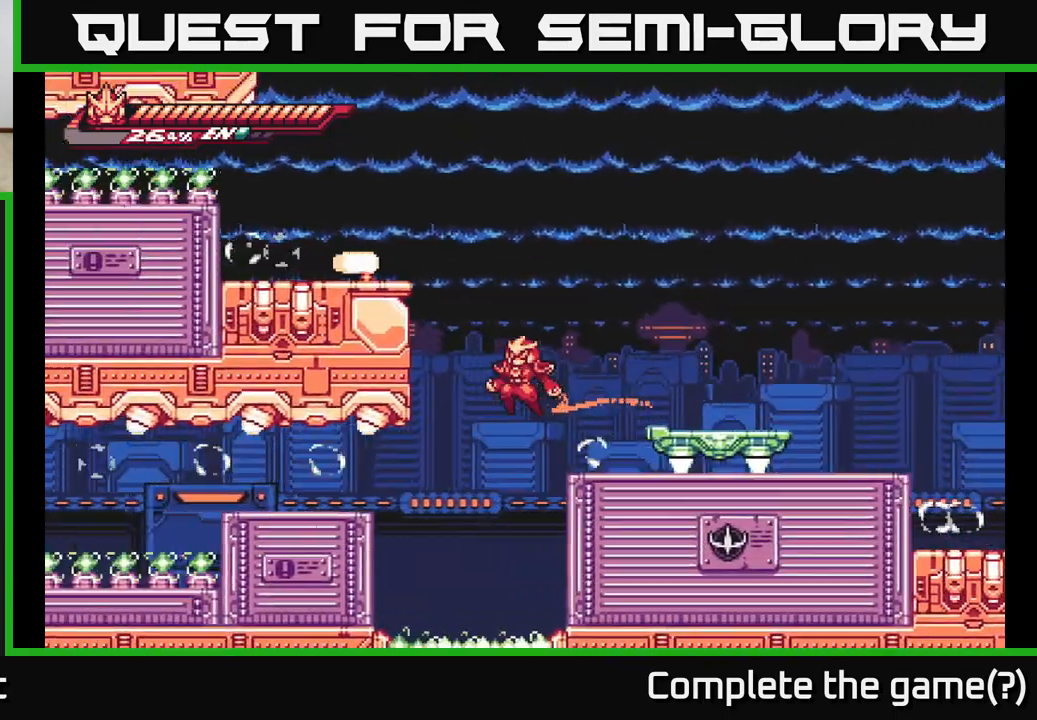
{"buttons": ["A", "L2"], "left_stick": "left", "right_stick": "center", "events": [[350, "A", "down"], [350, "L2", "down"]]}
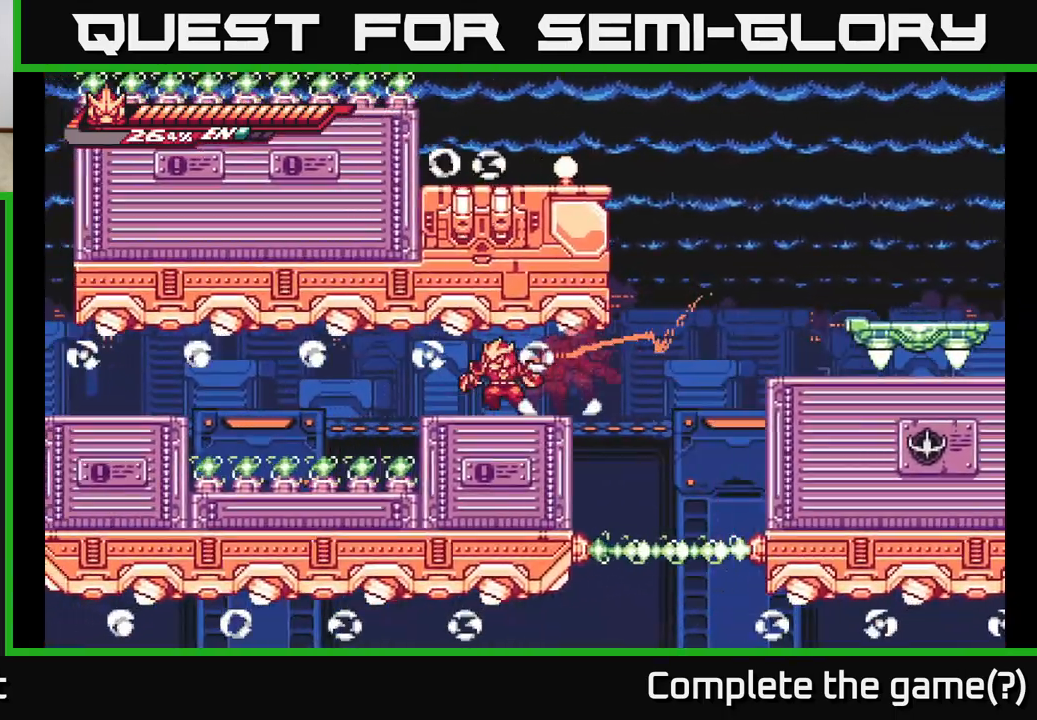
{"buttons": ["L2"], "left_stick": "right", "right_stick": "center", "events": [[17, "A", "up"], [133, "L2", "up"], [283, "left_stick", "center"], [483, "left_stick", "right"], [500, "L2", "down"]]}
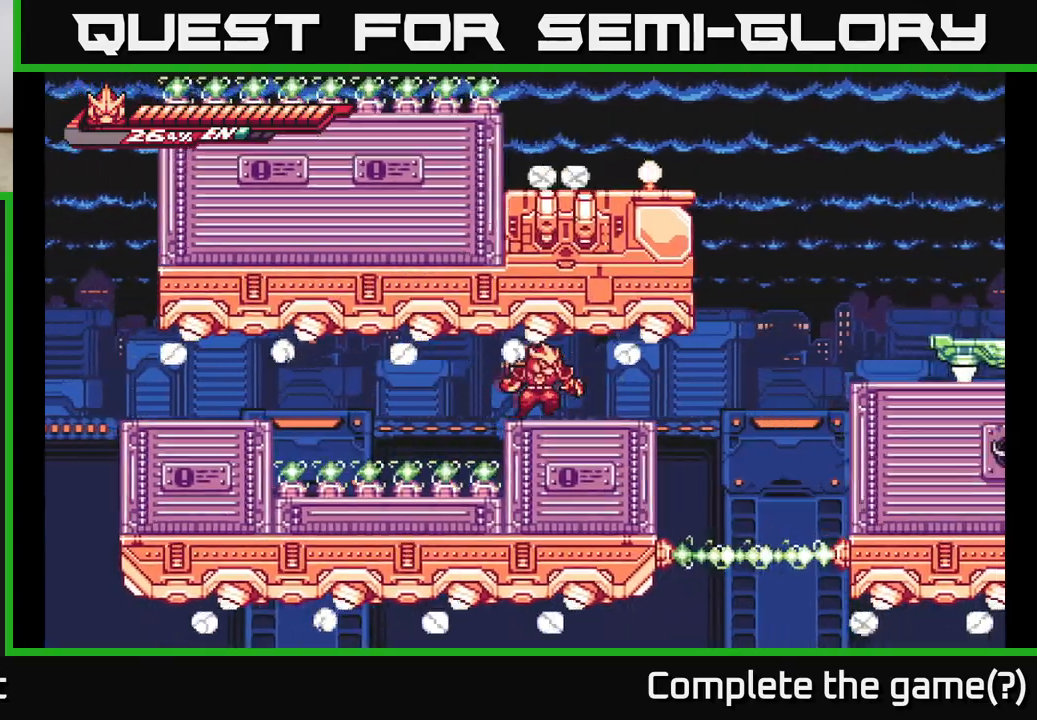
{"buttons": ["L2"], "left_stick": "right", "right_stick": "center", "events": [[350, "A", "down"], [500, "A", "up"]]}
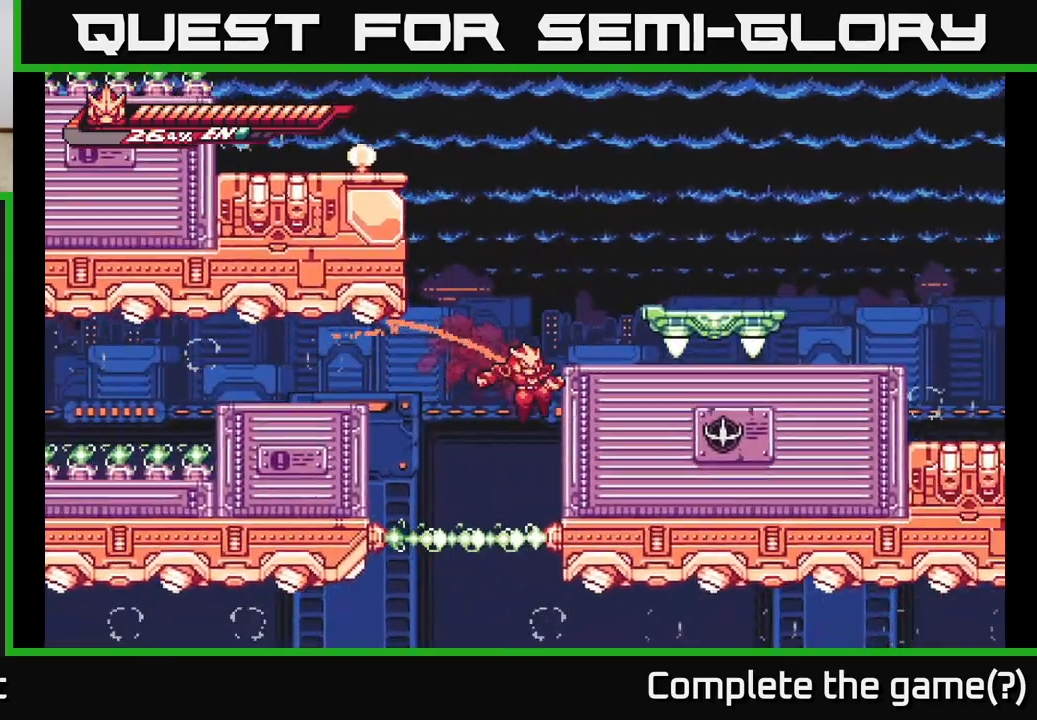
{"buttons": [], "left_stick": "right", "right_stick": "center", "events": [[50, "A", "down"], [283, "A", "up"], [417, "L2", "up"]]}
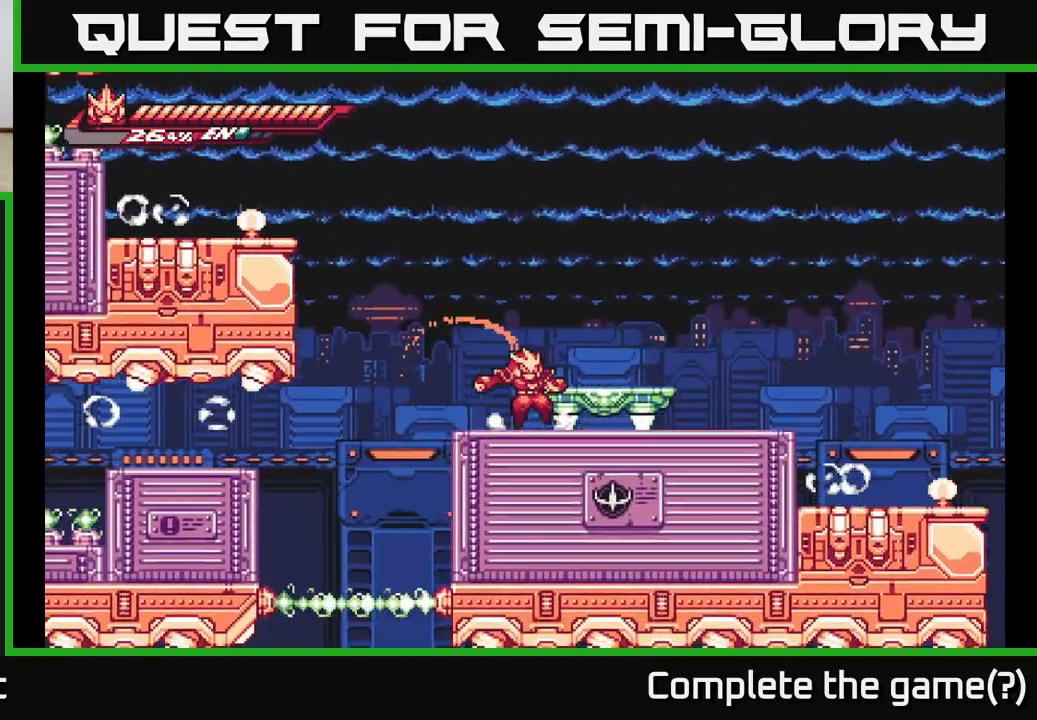
{"buttons": [], "left_stick": "center", "right_stick": "center", "events": [[67, "L2", "down"], [83, "A", "down"], [183, "A", "up"], [250, "L2", "up"], [467, "left_stick", "center"]]}
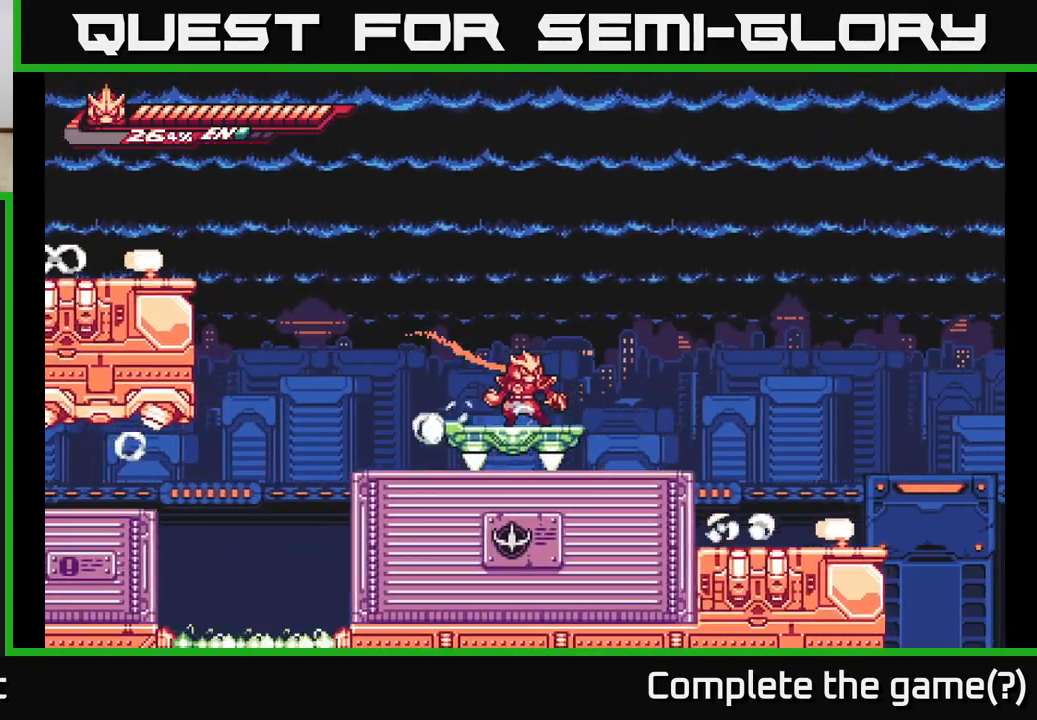
{"buttons": [], "left_stick": "down", "right_stick": "center", "events": [[117, "left_stick", "down"]]}
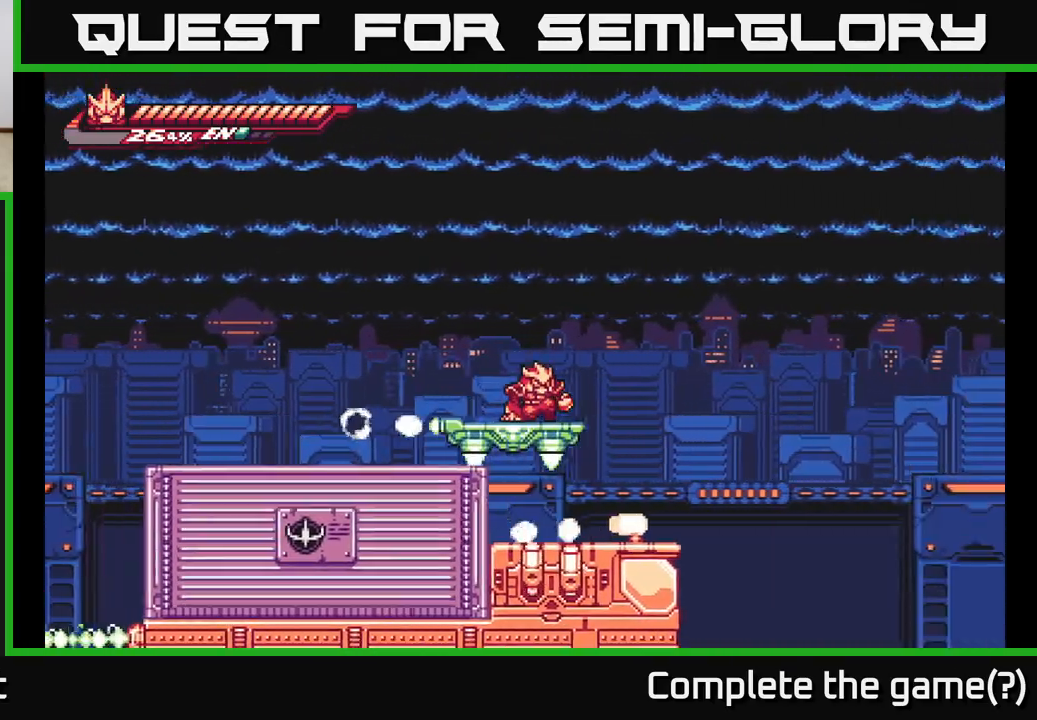
{"buttons": [], "left_stick": "down", "right_stick": "center", "events": []}
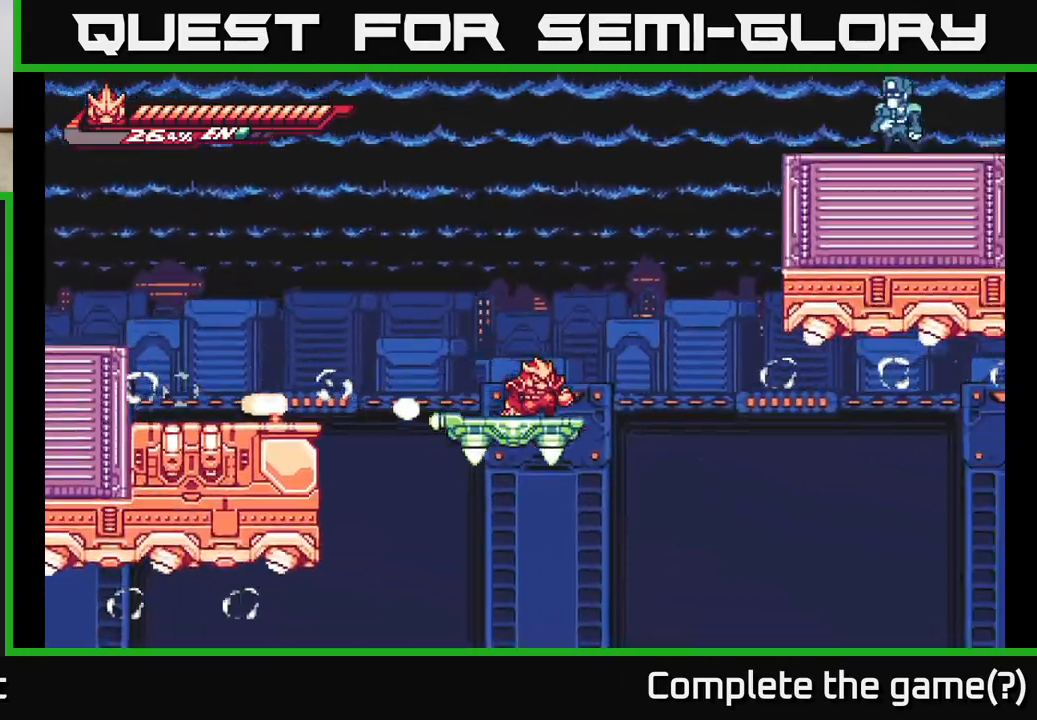
{"buttons": ["A"], "left_stick": "up-left", "right_stick": "center", "events": [[150, "A", "down"], [183, "left_stick", "center"], [333, "left_stick", "up-left"], [367, "A", "up"], [450, "A", "down"]]}
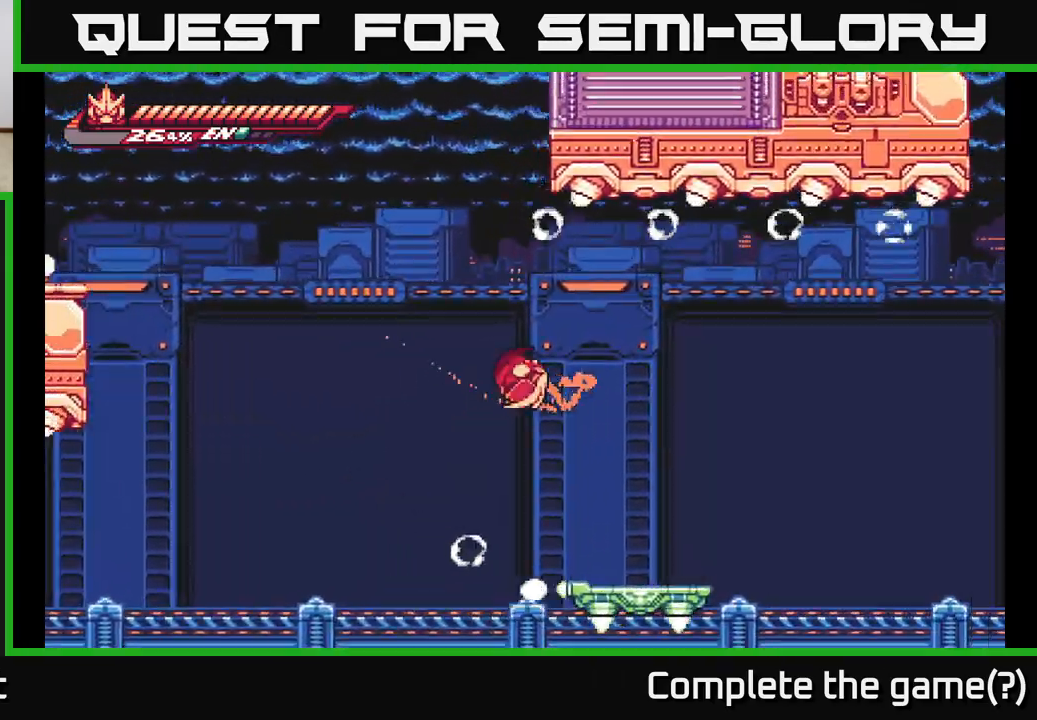
{"buttons": ["L2", "R2"], "left_stick": "up-right", "right_stick": "center", "events": [[33, "L2", "down"], [133, "left_stick", "up"], [200, "A", "up"], [267, "A", "down"], [300, "R2", "down"], [317, "left_stick", "up-right"], [450, "A", "up"]]}
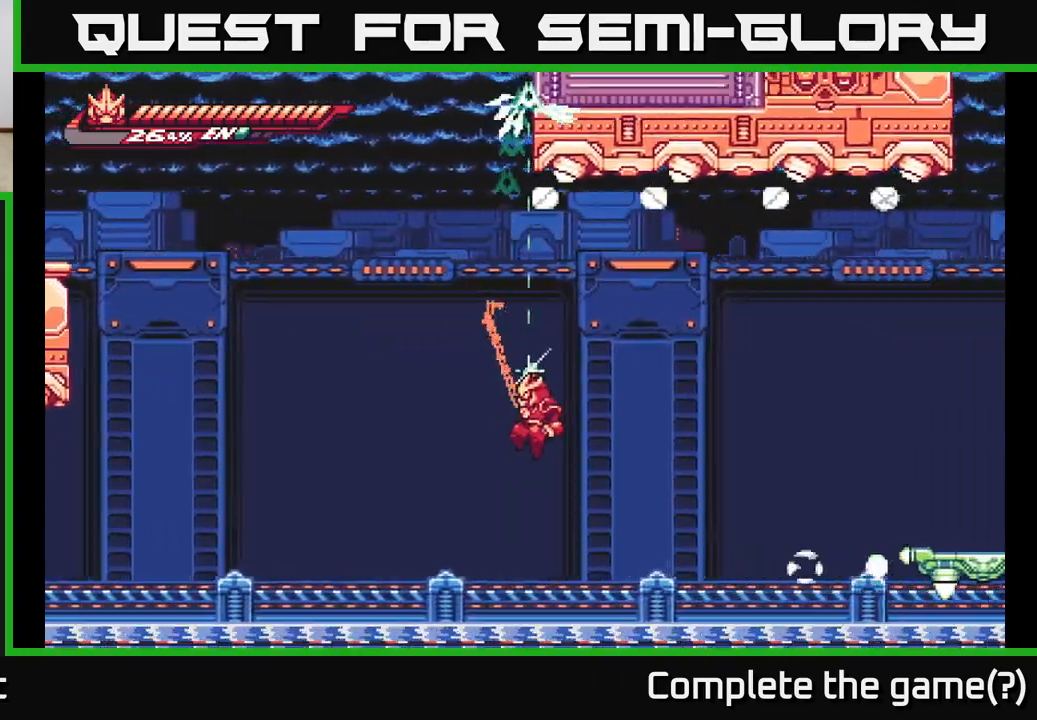
{"buttons": ["L2", "R2"], "left_stick": "right", "right_stick": "center", "events": [[483, "left_stick", "right"]]}
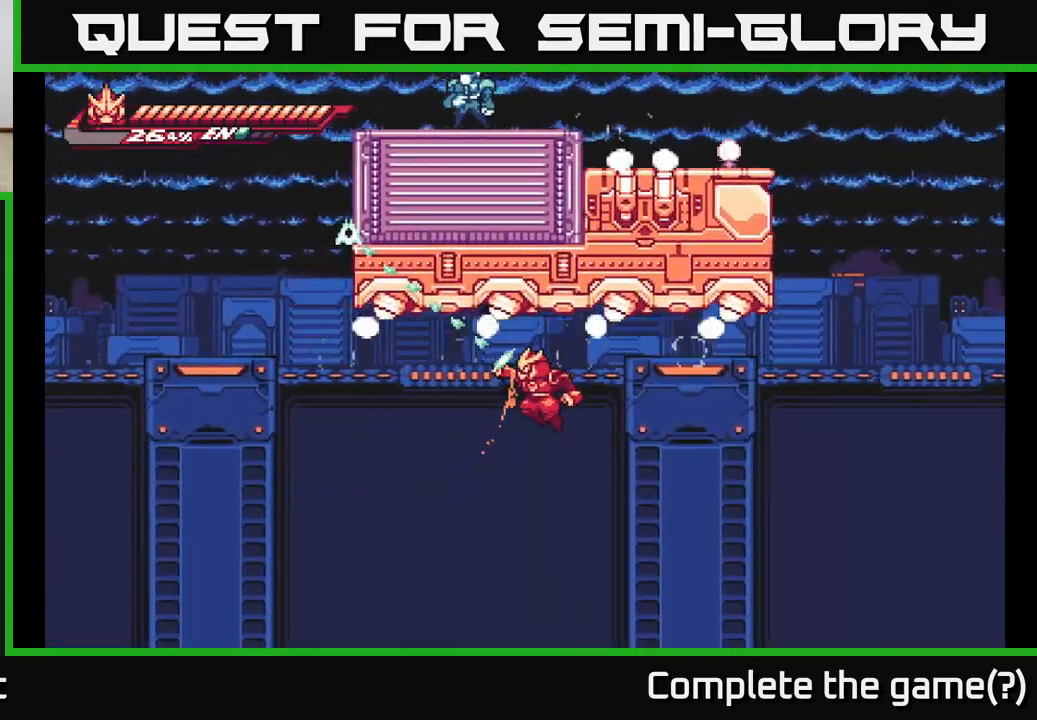
{"buttons": ["L2", "R2"], "left_stick": "up-left", "right_stick": "center", "events": [[50, "left_stick", "down-right"], [100, "left_stick", "down-left"], [317, "left_stick", "left"], [433, "left_stick", "up-left"]]}
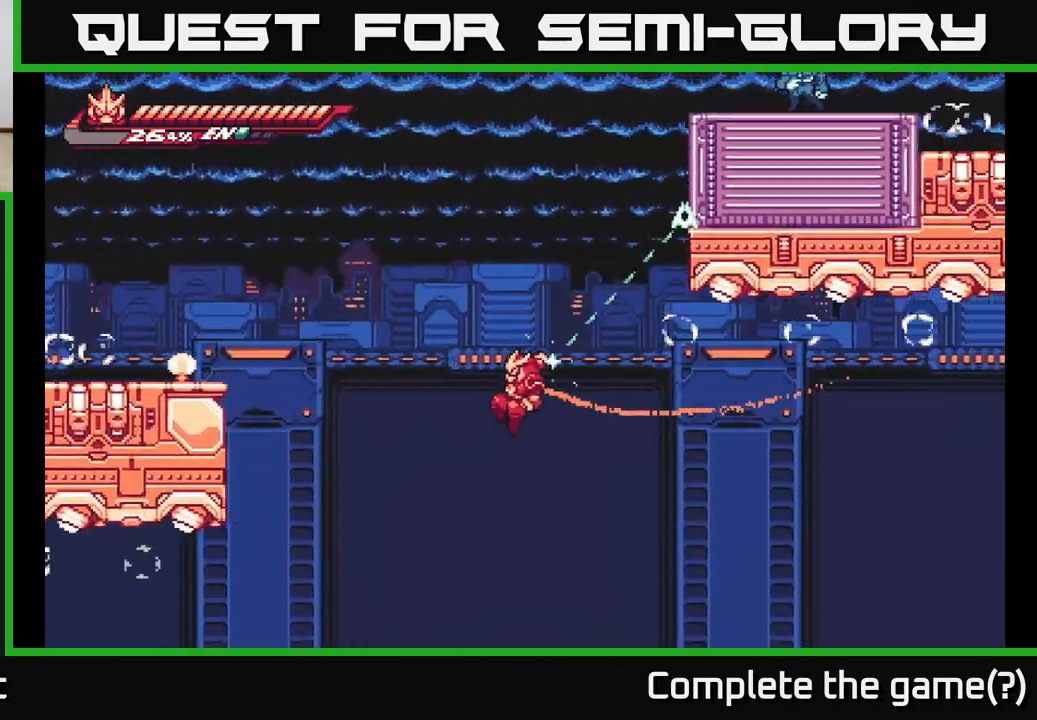
{"buttons": ["A", "L2"], "left_stick": "up-right", "right_stick": "center", "events": [[117, "left_stick", "up"], [183, "A", "down"], [217, "left_stick", "up-right"], [233, "R2", "up"], [383, "A", "up"], [450, "A", "down"]]}
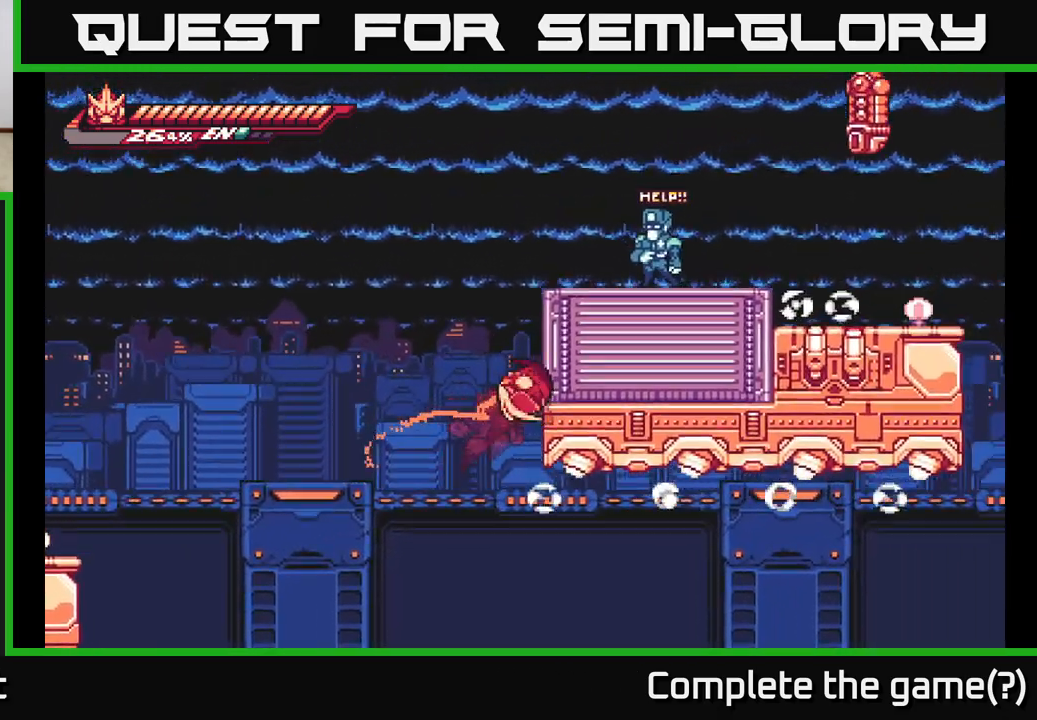
{"buttons": ["A", "L2"], "left_stick": "up-right", "right_stick": "center", "events": [[167, "A", "up"], [167, "L2", "up"], [233, "A", "down"], [383, "L2", "down"]]}
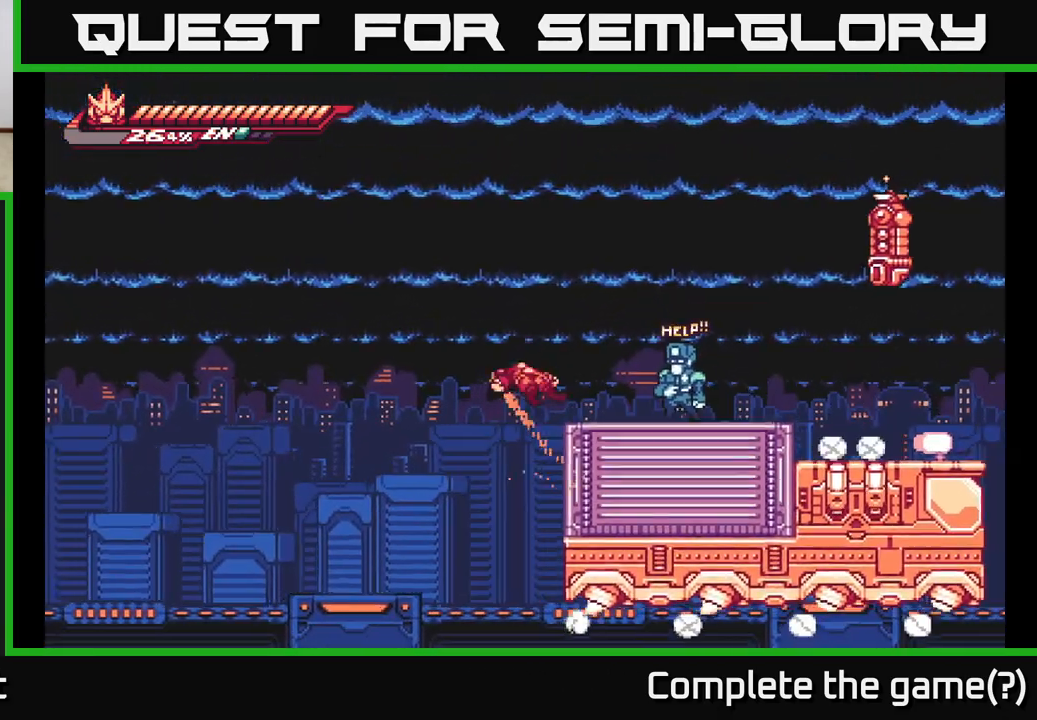
{"buttons": ["A", "L2"], "left_stick": "right", "right_stick": "center", "events": [[83, "A", "up"], [167, "left_stick", "right"], [183, "L2", "up"], [300, "L2", "down"], [450, "A", "down"]]}
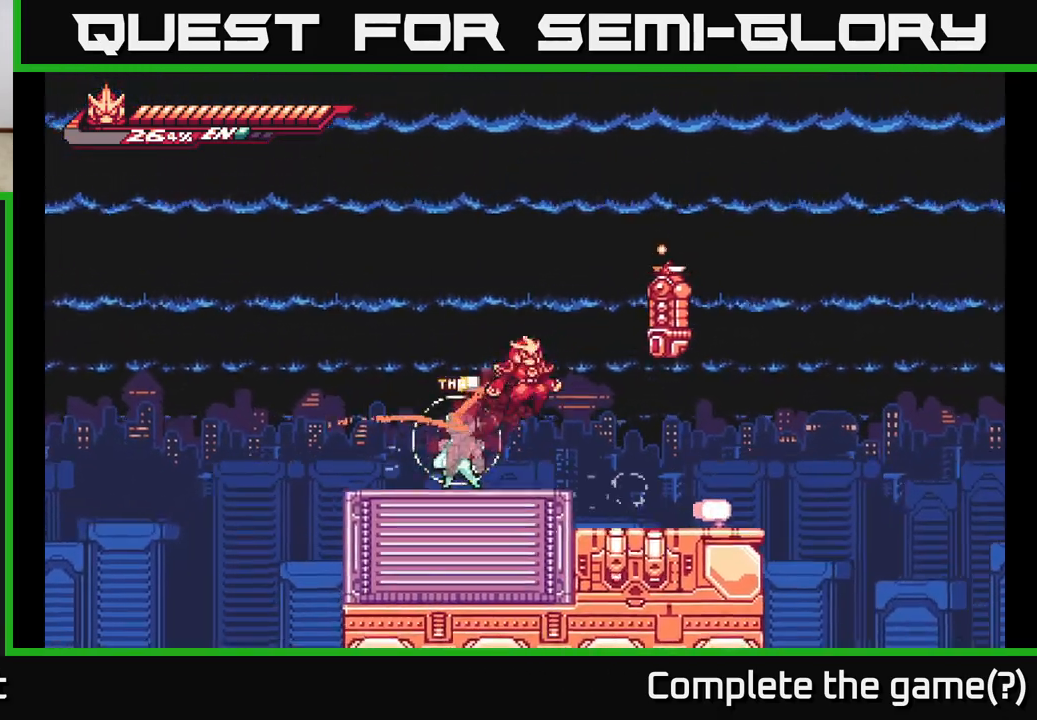
{"buttons": ["X"], "left_stick": "right", "right_stick": "center", "events": [[83, "X", "down"], [117, "L2", "up"], [167, "left_stick", "center"], [200, "X", "up"], [283, "X", "down"], [383, "X", "up"], [383, "left_stick", "right"], [467, "A", "up"], [500, "X", "down"]]}
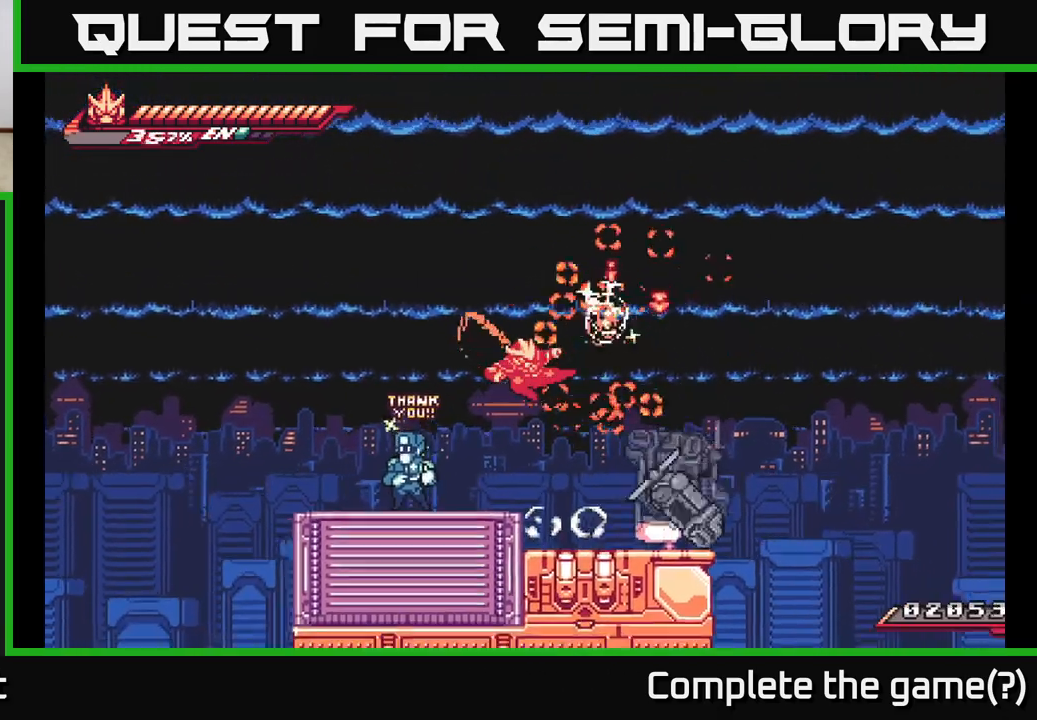
{"buttons": [], "left_stick": "left", "right_stick": "center", "events": [[33, "left_stick", "center"], [133, "X", "up"], [417, "left_stick", "left"], [433, "L2", "down"], [483, "L2", "up"]]}
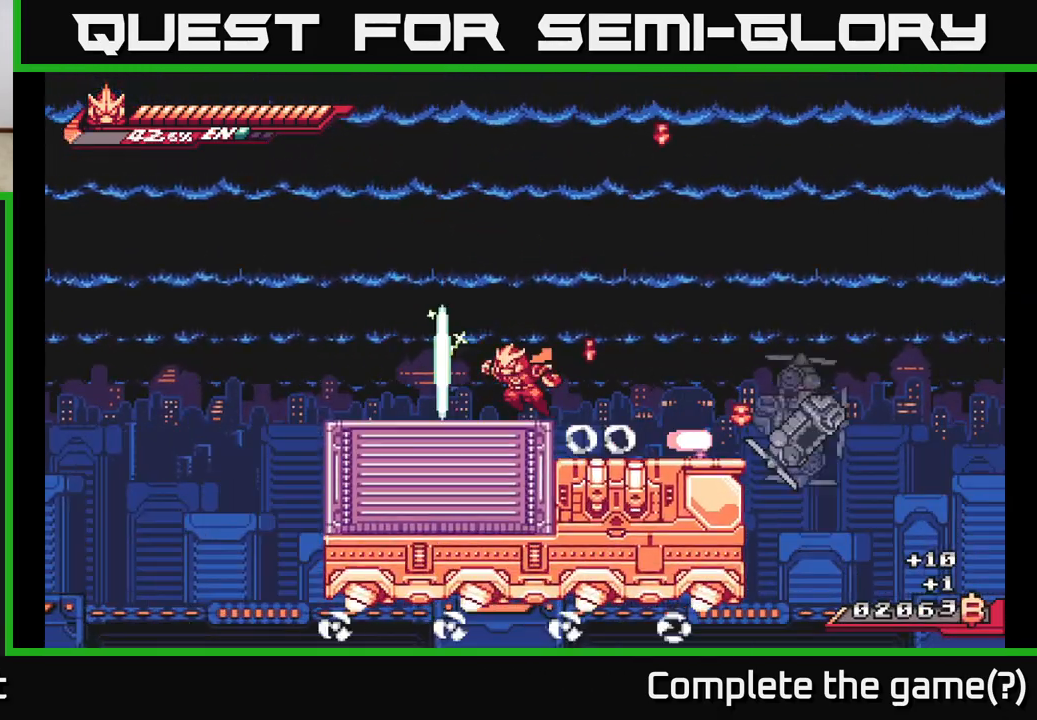
{"buttons": ["L2"], "left_stick": "right", "right_stick": "center", "events": [[33, "L2", "down"], [50, "X", "down"], [133, "X", "up"], [150, "L2", "up"], [183, "left_stick", "right"], [283, "L2", "down"]]}
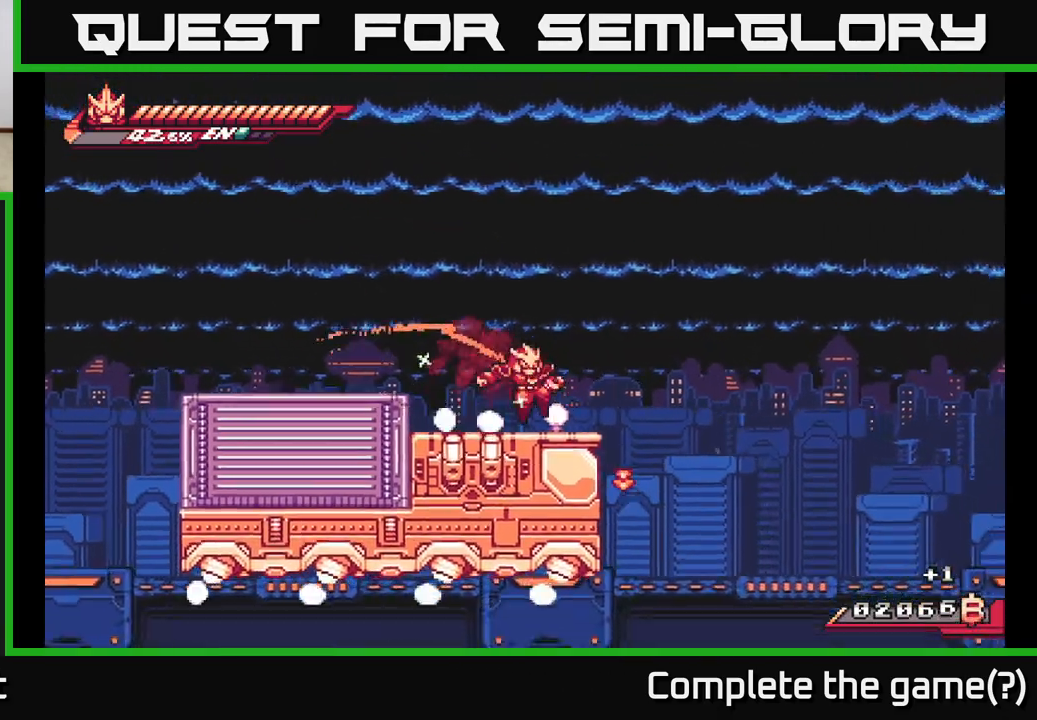
{"buttons": ["L2"], "left_stick": "right", "right_stick": "center", "events": [[233, "right_stick", "down"], [433, "right_stick", "center"]]}
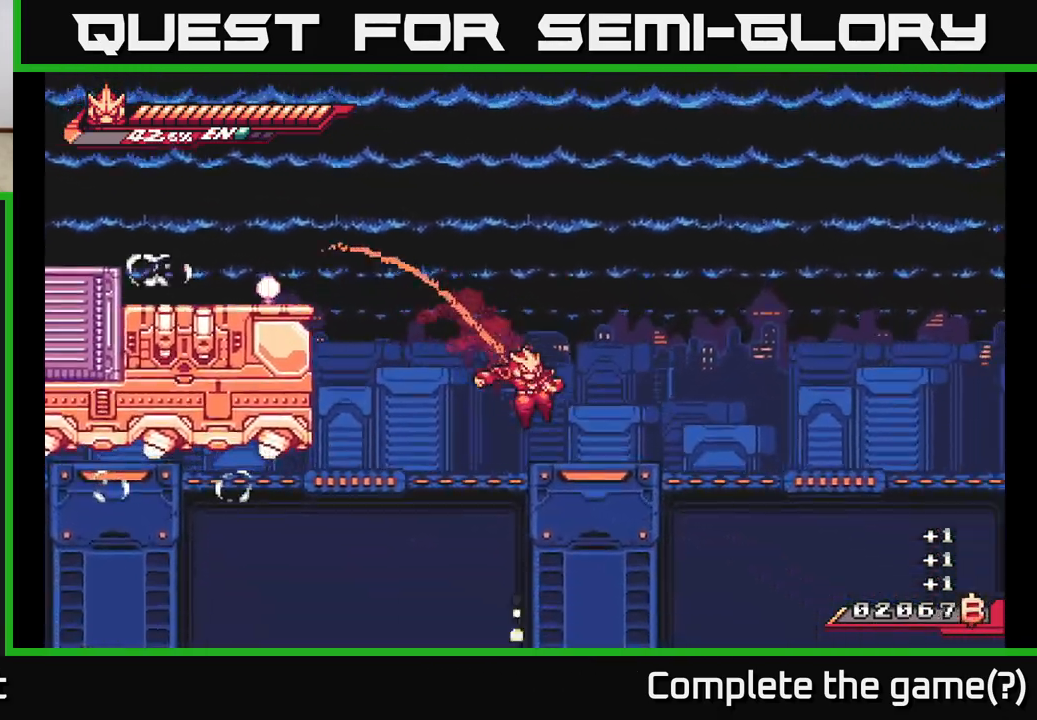
{"buttons": ["A"], "left_stick": "left", "right_stick": "center", "events": [[200, "A", "down"], [383, "left_stick", "left"], [450, "L2", "up"]]}
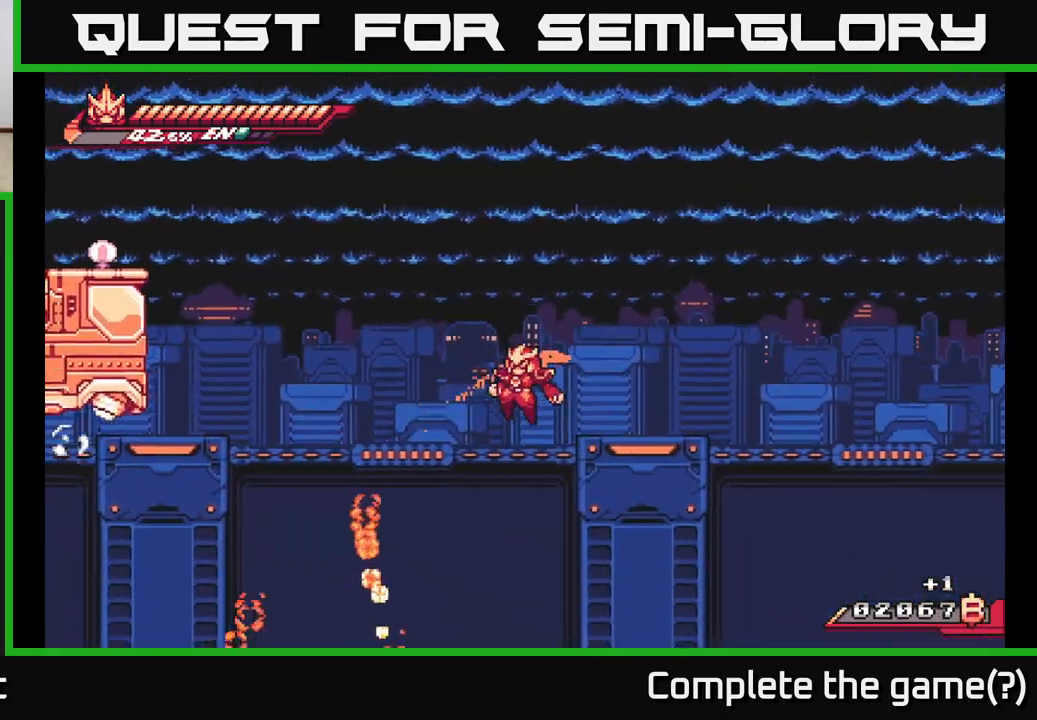
{"buttons": ["L2", "R2"], "left_stick": "right", "right_stick": "center", "events": [[133, "L2", "down"], [150, "A", "up"], [200, "left_stick", "right"], [300, "R2", "down"]]}
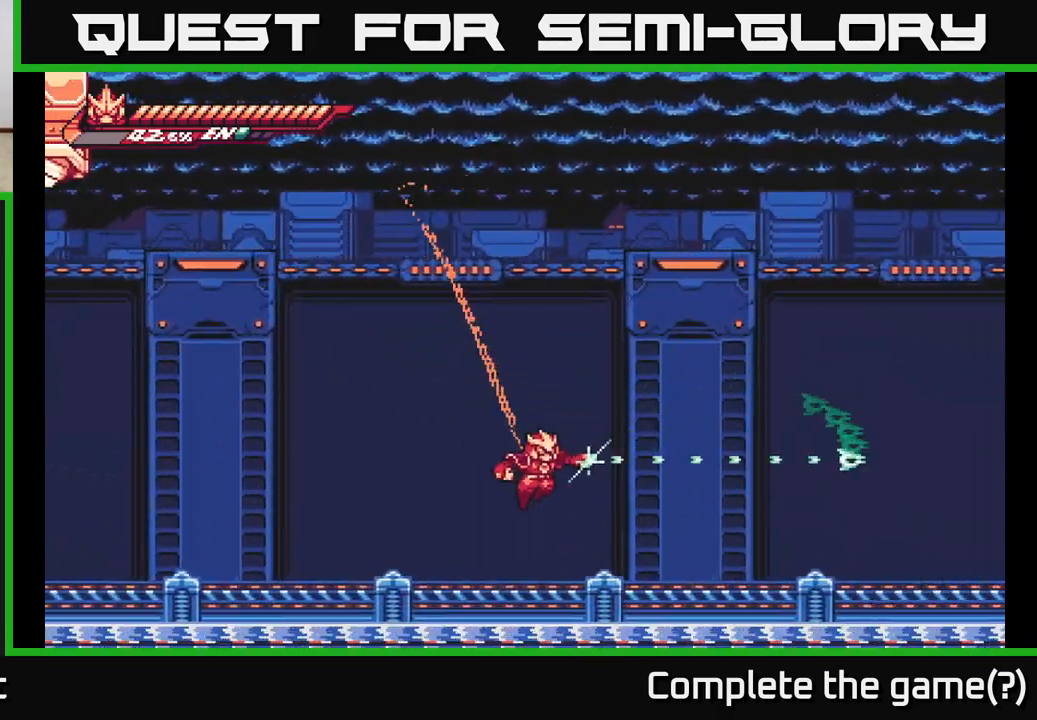
{"buttons": [], "left_stick": "up-right", "right_stick": "center", "events": [[83, "left_stick", "up-right"], [100, "A", "down"], [250, "R2", "up"], [350, "A", "up"], [467, "L2", "up"]]}
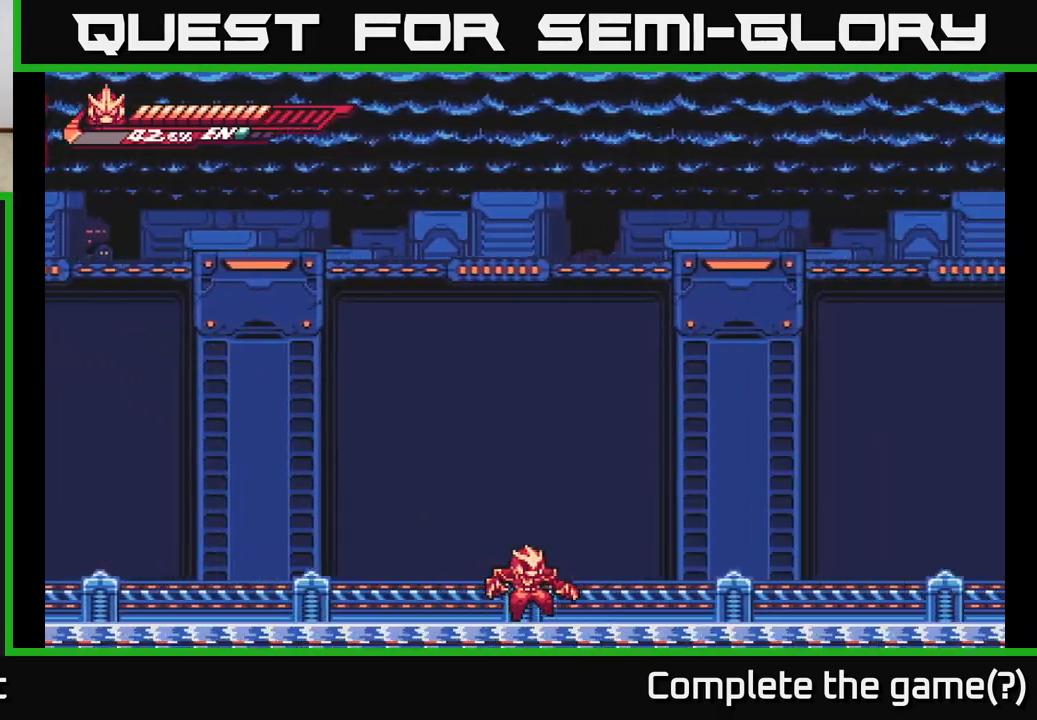
{"buttons": [], "left_stick": "center", "right_stick": "center", "events": [[33, "left_stick", "center"]]}
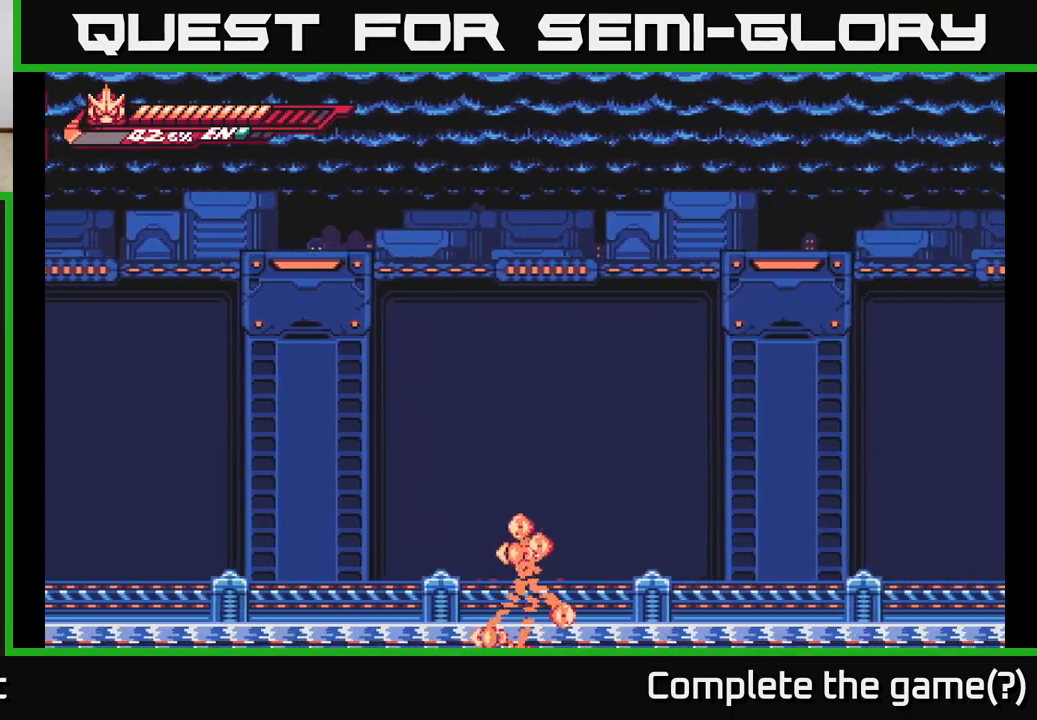
{"buttons": [], "left_stick": "center", "right_stick": "center", "events": []}
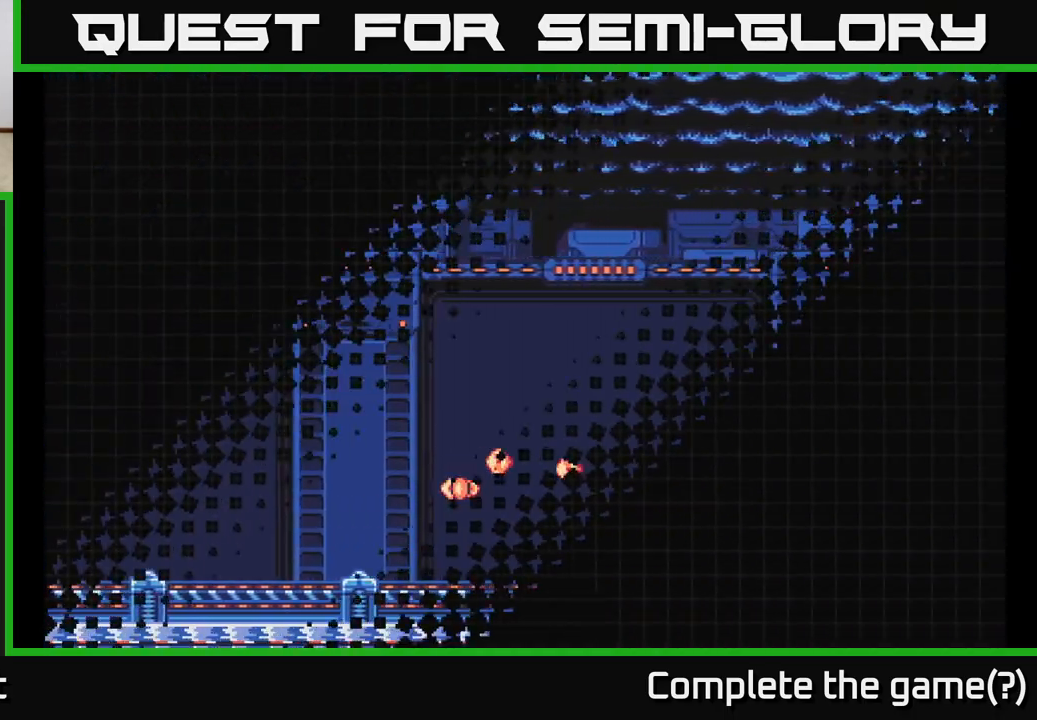
{"buttons": [], "left_stick": "center", "right_stick": "center", "events": []}
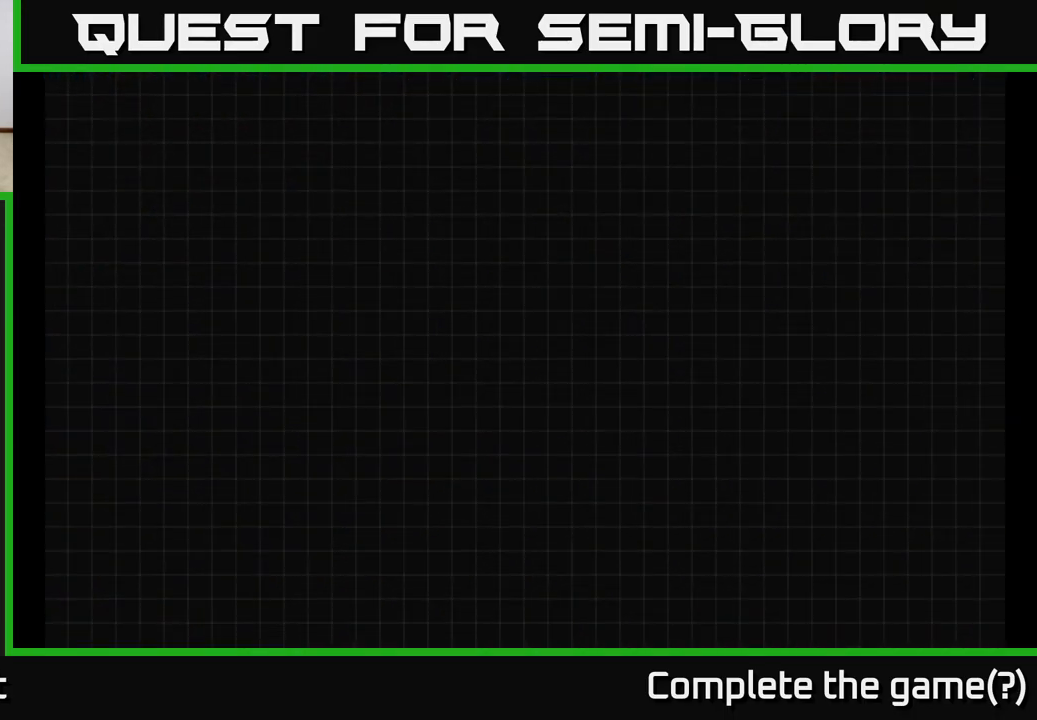
{"buttons": [], "left_stick": "center", "right_stick": "center", "events": []}
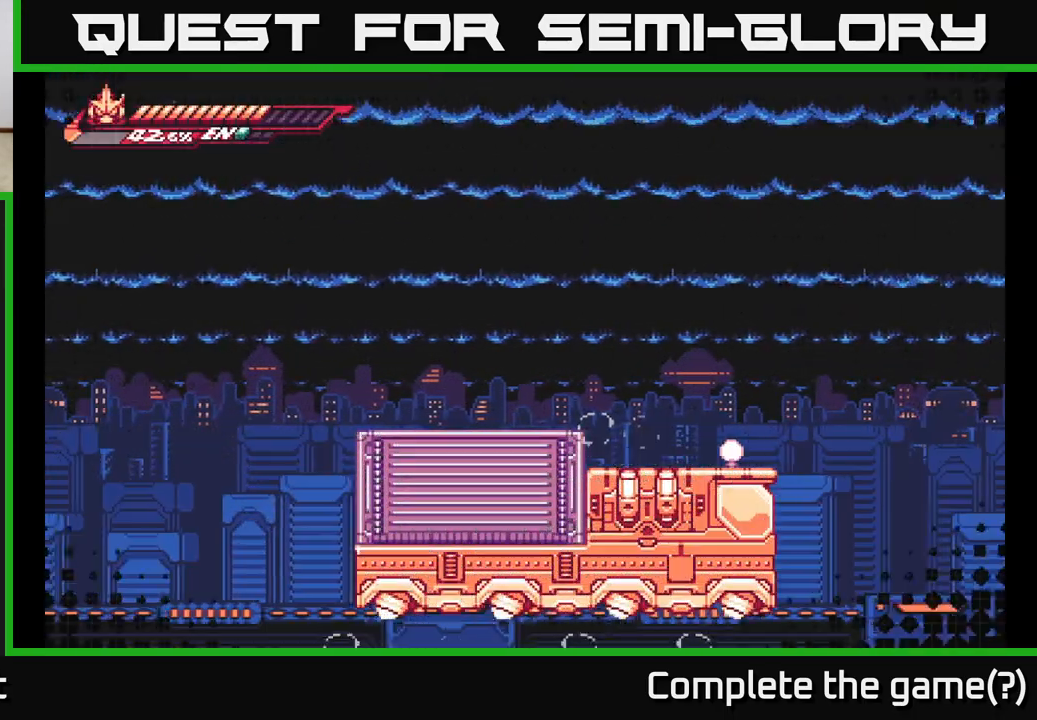
{"buttons": [], "left_stick": "center", "right_stick": "center", "events": []}
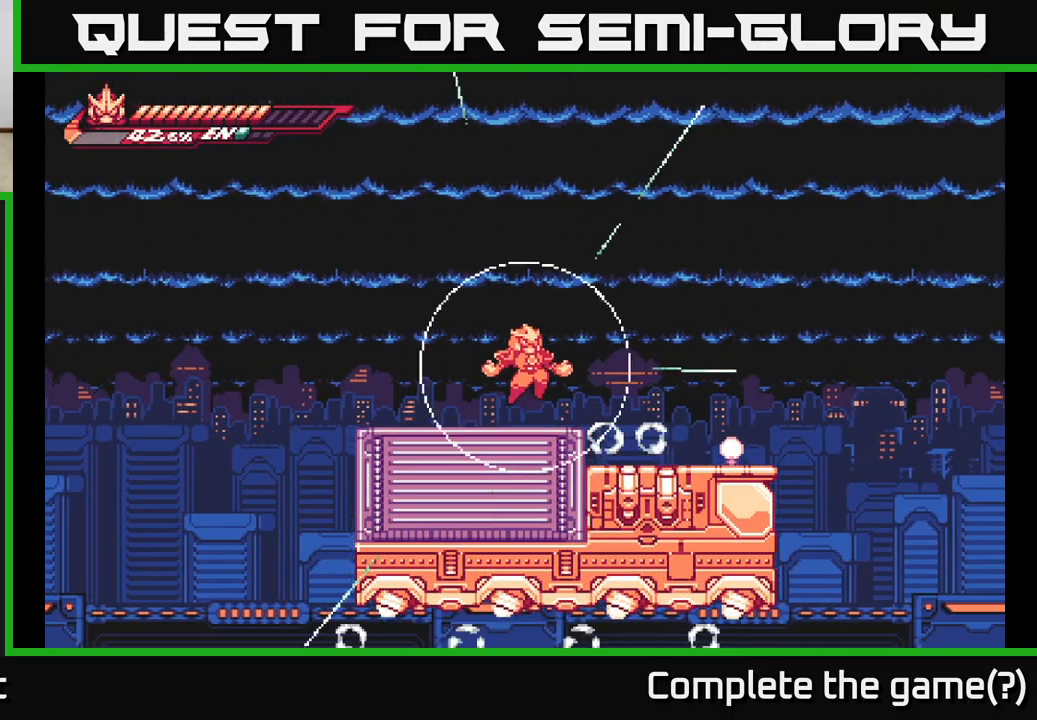
{"buttons": [], "left_stick": "right", "right_stick": "center", "events": [[250, "right_stick", "down"], [300, "left_stick", "right"], [417, "right_stick", "center"]]}
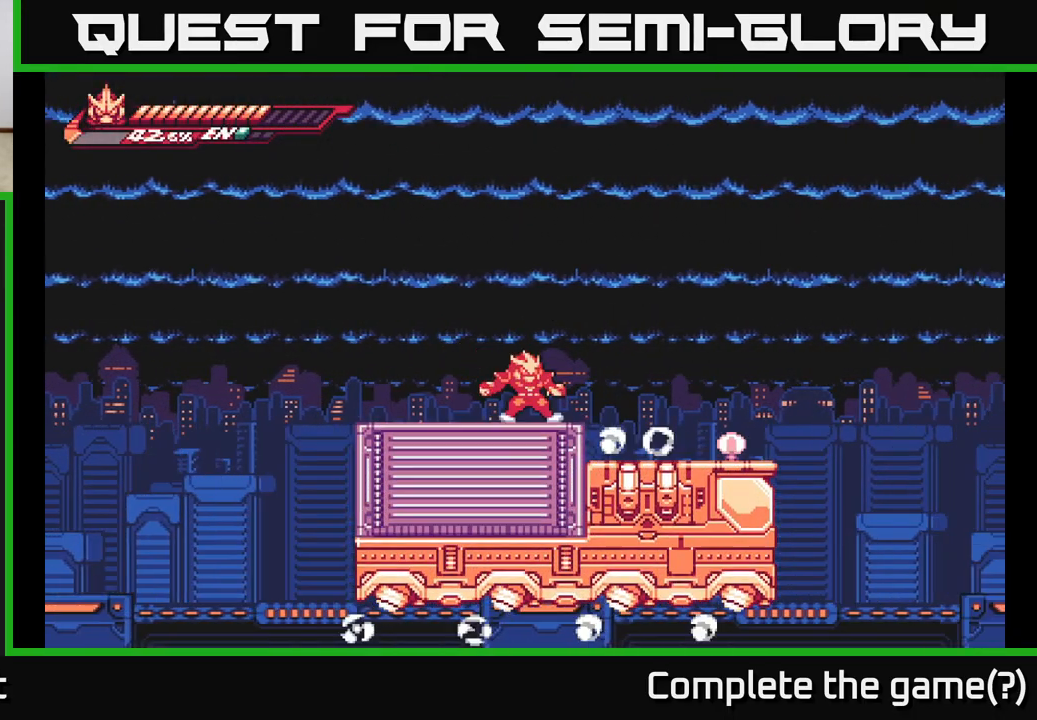
{"buttons": [], "left_stick": "right", "right_stick": "center", "events": [[83, "L2", "down"], [283, "L2", "up"]]}
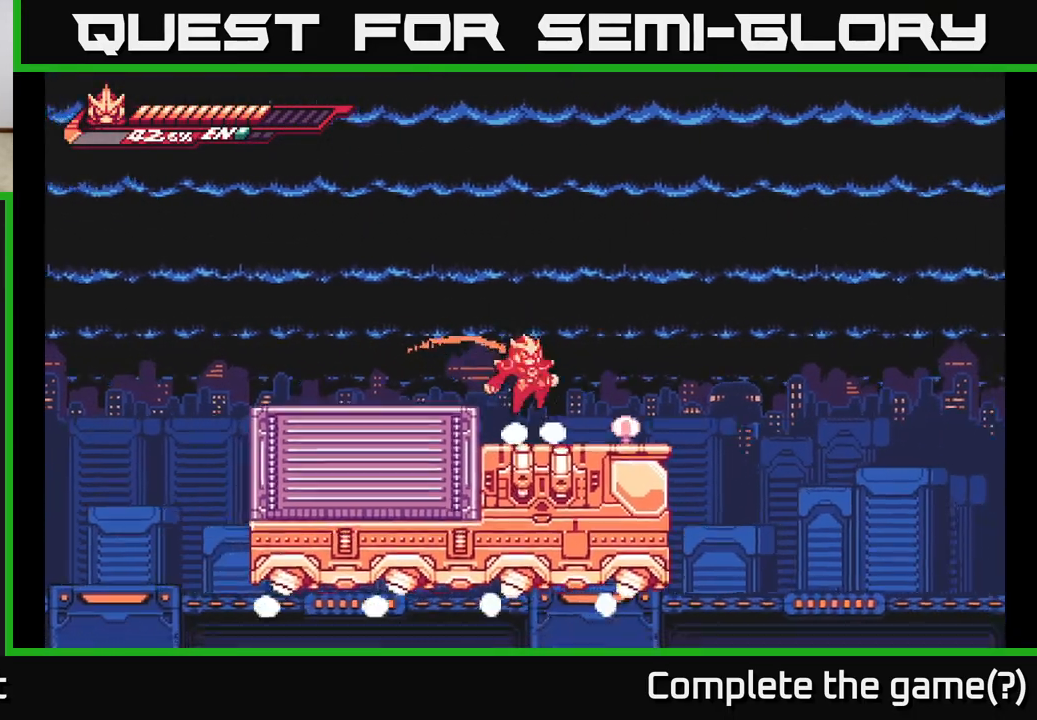
{"buttons": ["L2"], "left_stick": "left", "right_stick": "center", "events": [[167, "right_stick", "down"], [350, "left_stick", "left"], [433, "L2", "down"], [433, "right_stick", "center"]]}